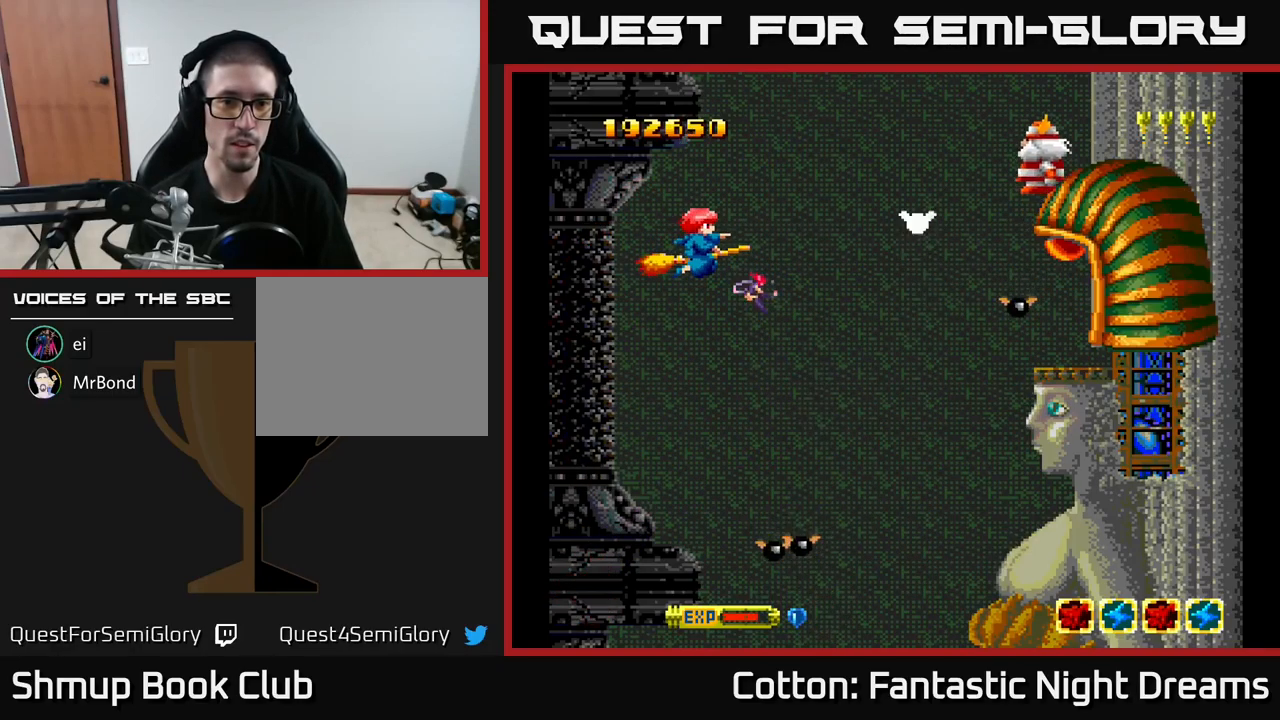
Gameplay with a controller (Xbox layout); each line is a JSON object with the inputs held at the frame after it. "events" lists button and stick changes between this image and that frame as [ms after this image, input, new state], when the widget could be followed in between. Not read: left_stick.
{"buttons": ["B", "Y", "DPAD_LEFT"], "right_stick": "center", "events": [[350, "DPAD_LEFT", "down"]]}
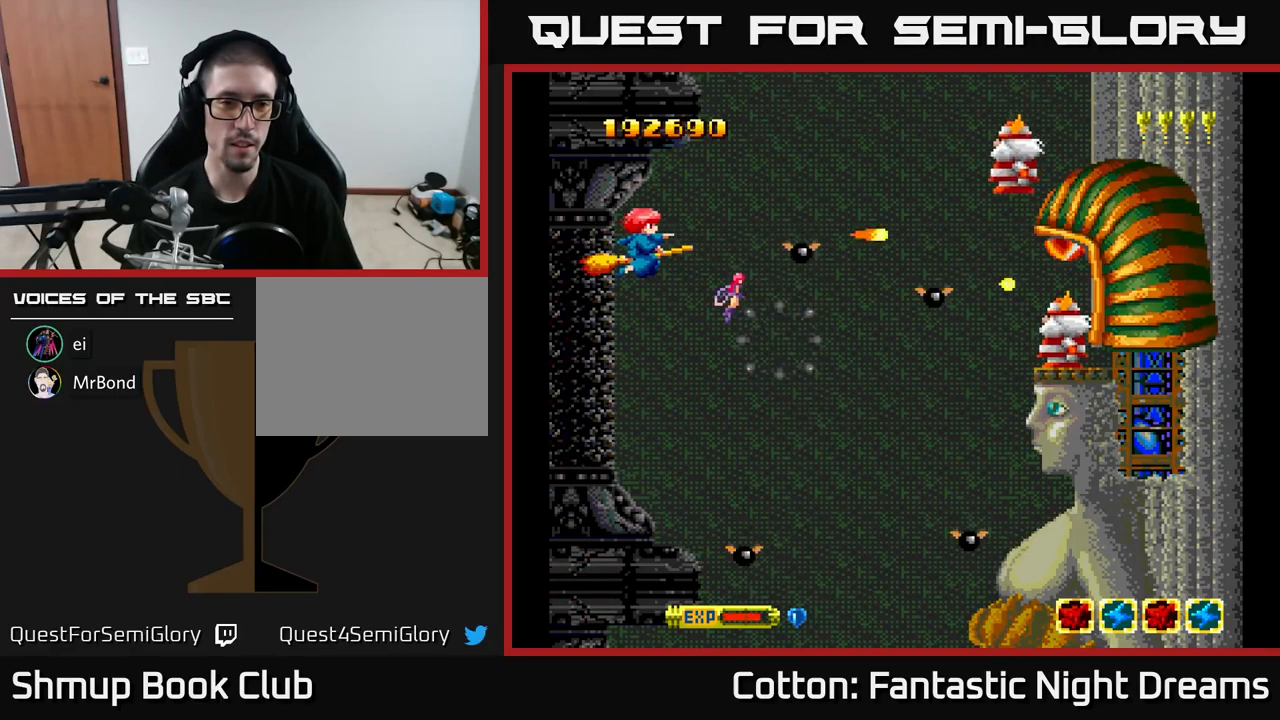
{"buttons": ["B", "Y"], "right_stick": "center", "events": [[17, "DPAD_LEFT", "up"]]}
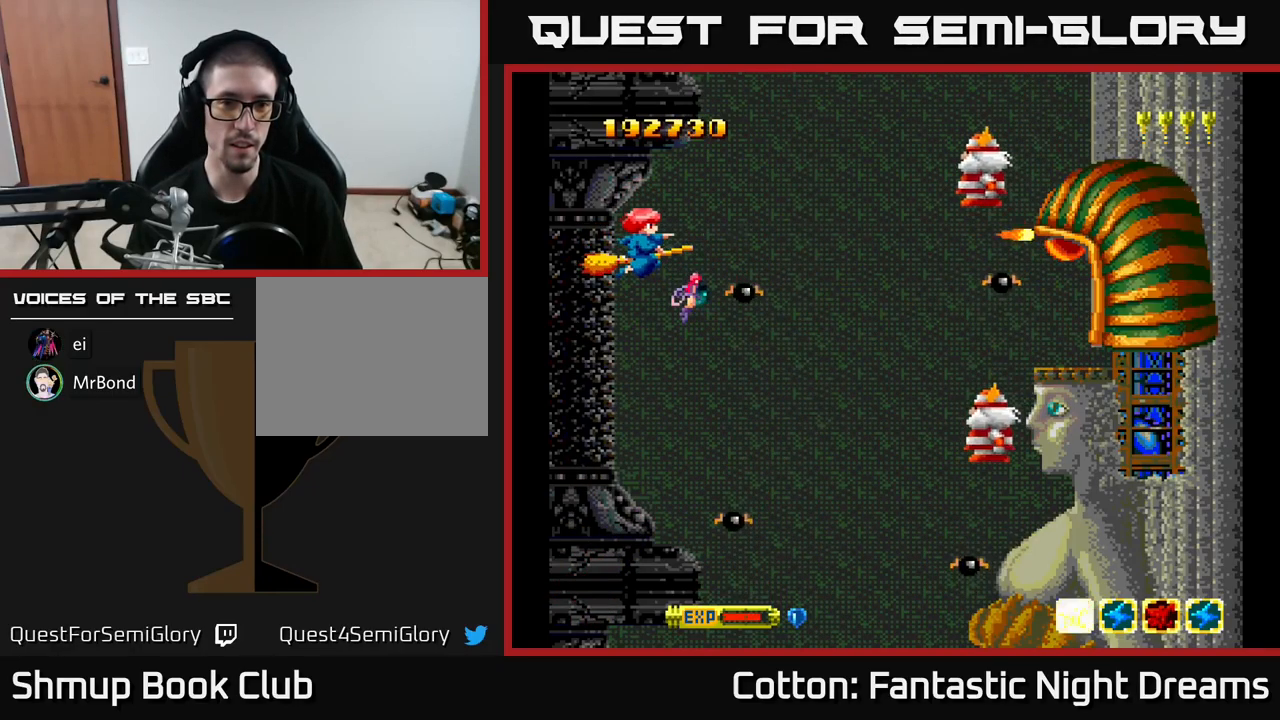
{"buttons": ["B", "Y"], "right_stick": "center", "events": []}
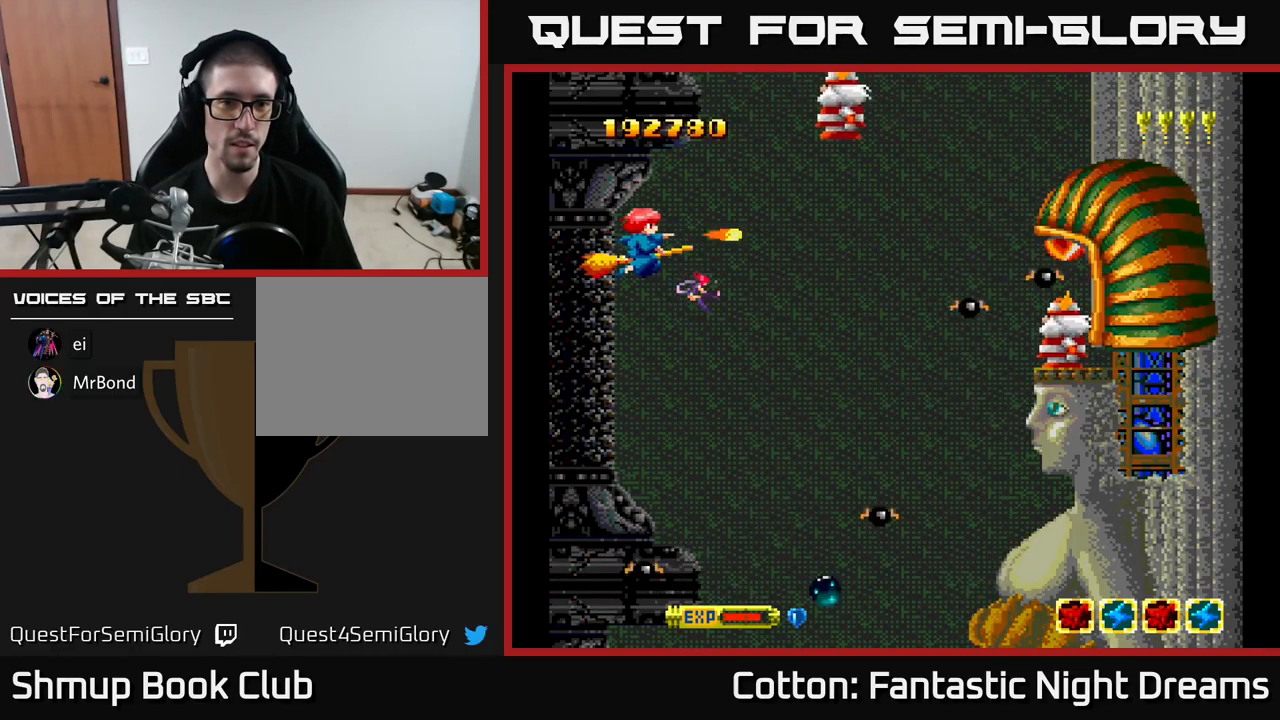
{"buttons": ["B", "Y", "DPAD_RIGHT"], "right_stick": "center", "events": [[384, "DPAD_UP", "down"], [484, "DPAD_RIGHT", "down"], [500, "DPAD_UP", "up"]]}
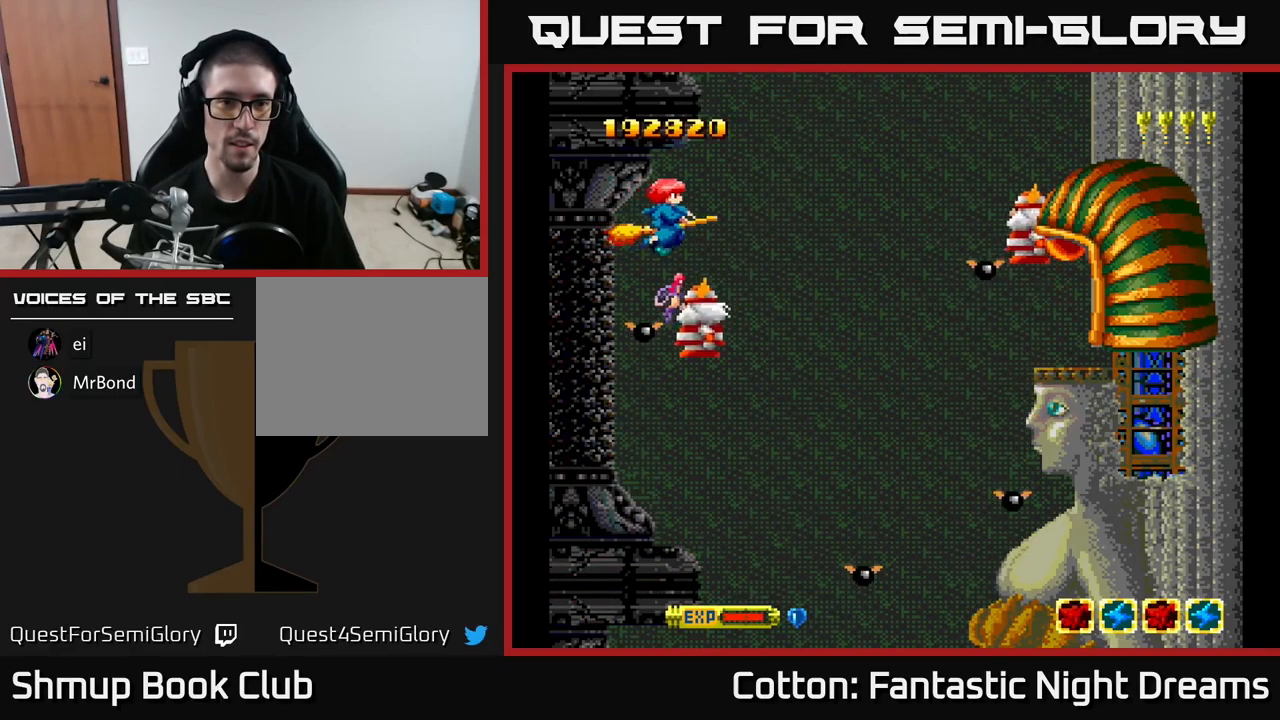
{"buttons": ["B", "Y", "DPAD_LEFT"], "right_stick": "center", "events": [[267, "DPAD_DOWN", "down"], [267, "DPAD_RIGHT", "up"], [300, "DPAD_LEFT", "down"], [350, "DPAD_DOWN", "up"]]}
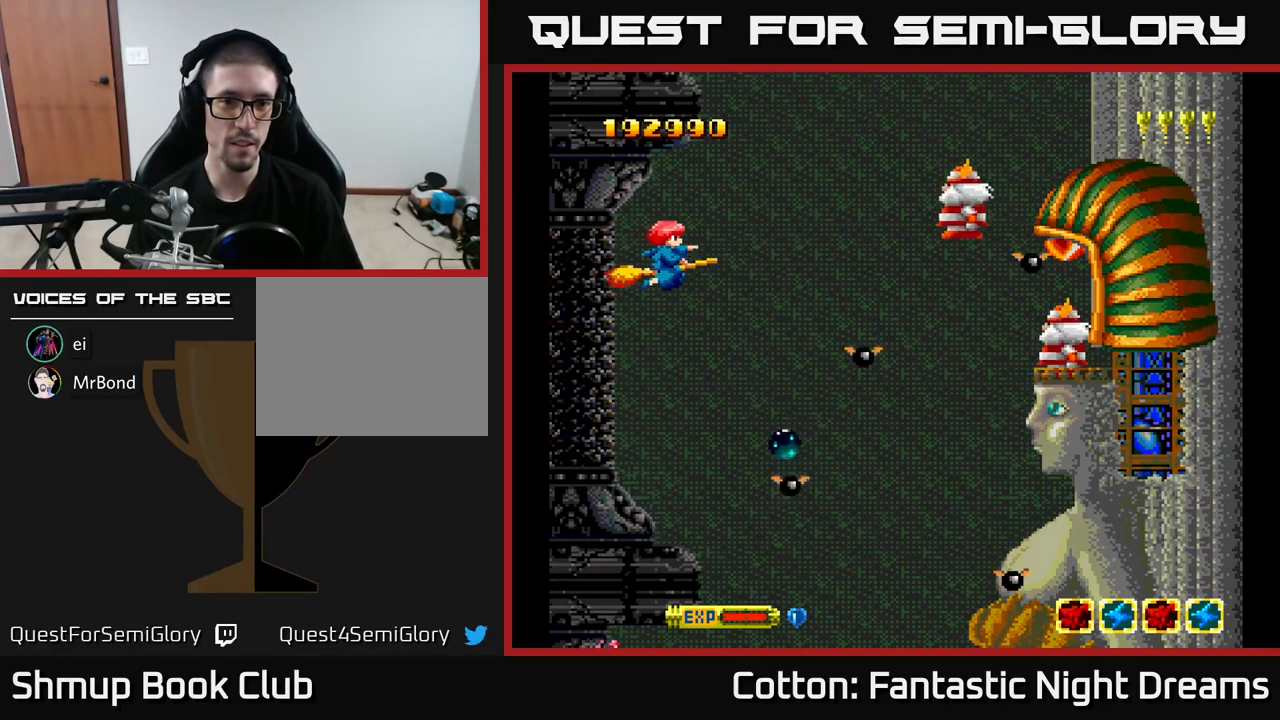
{"buttons": ["B", "Y"], "right_stick": "center", "events": [[100, "DPAD_LEFT", "up"], [250, "DPAD_UP", "down"], [300, "DPAD_UP", "up"]]}
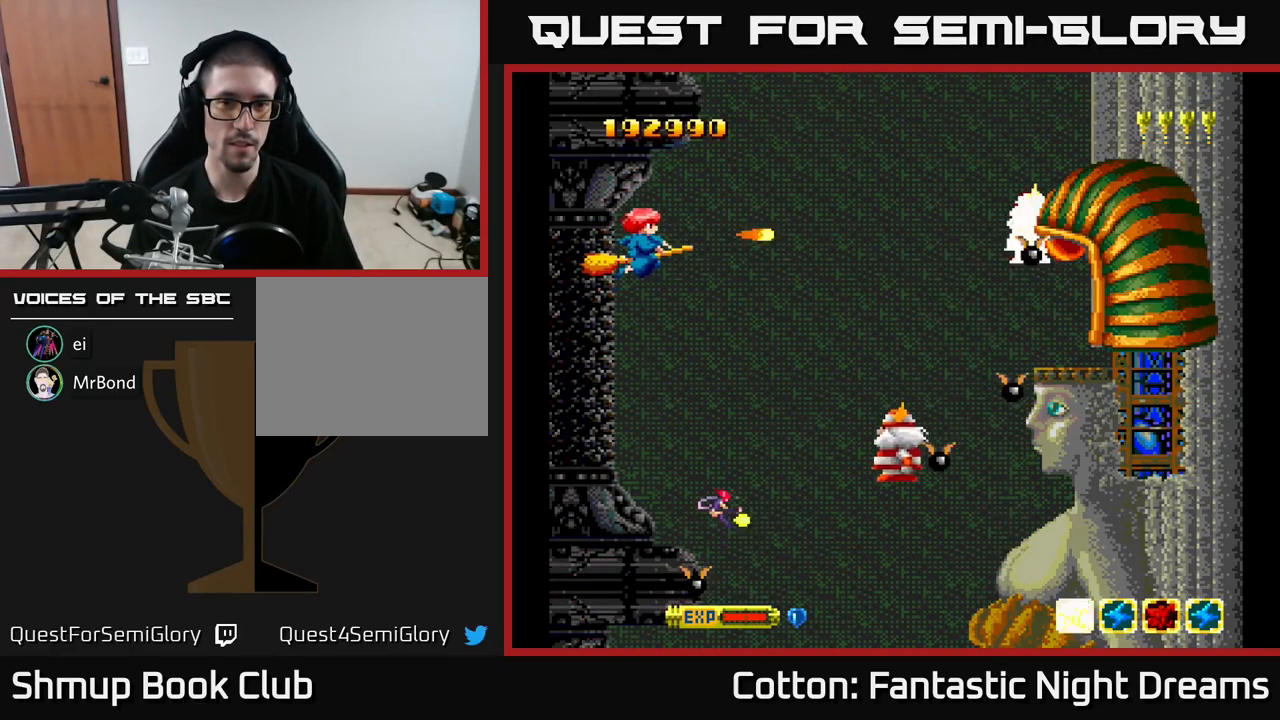
{"buttons": ["B", "Y", "DPAD_RIGHT"], "right_stick": "center", "events": [[400, "DPAD_RIGHT", "down"]]}
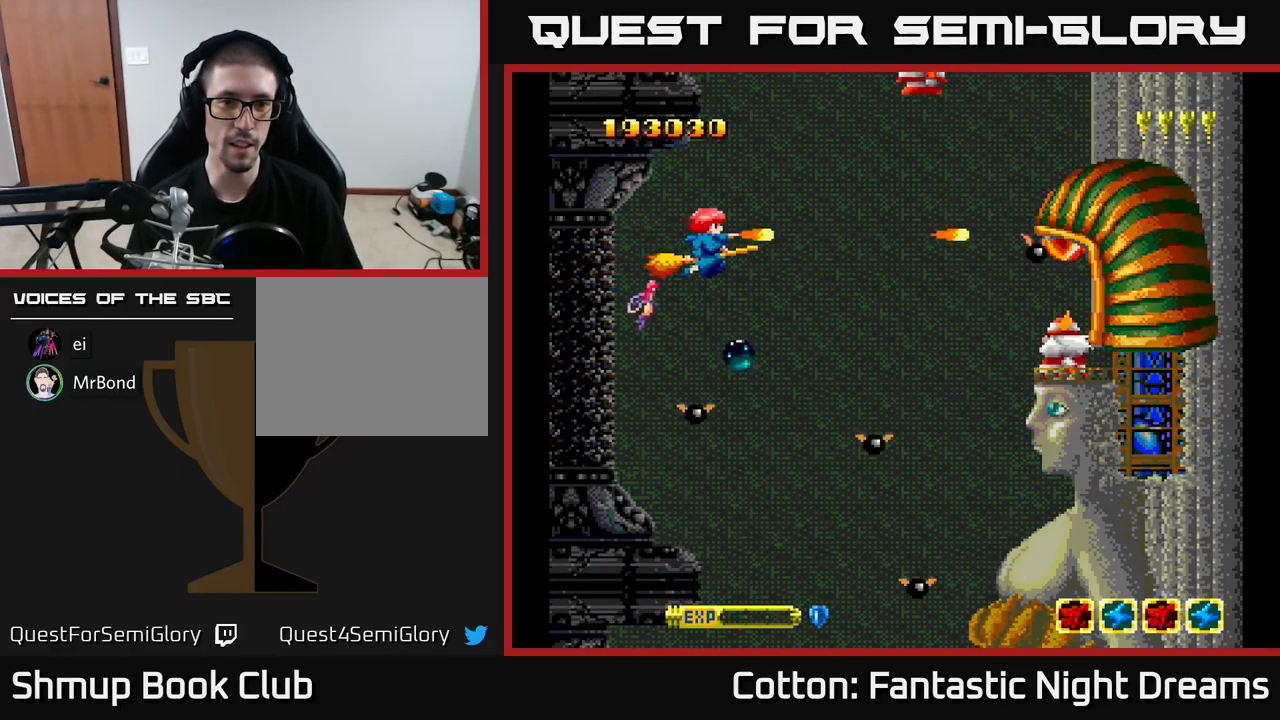
{"buttons": ["B", "Y", "DPAD_LEFT"], "right_stick": "center", "events": [[150, "DPAD_RIGHT", "up"], [384, "DPAD_LEFT", "down"]]}
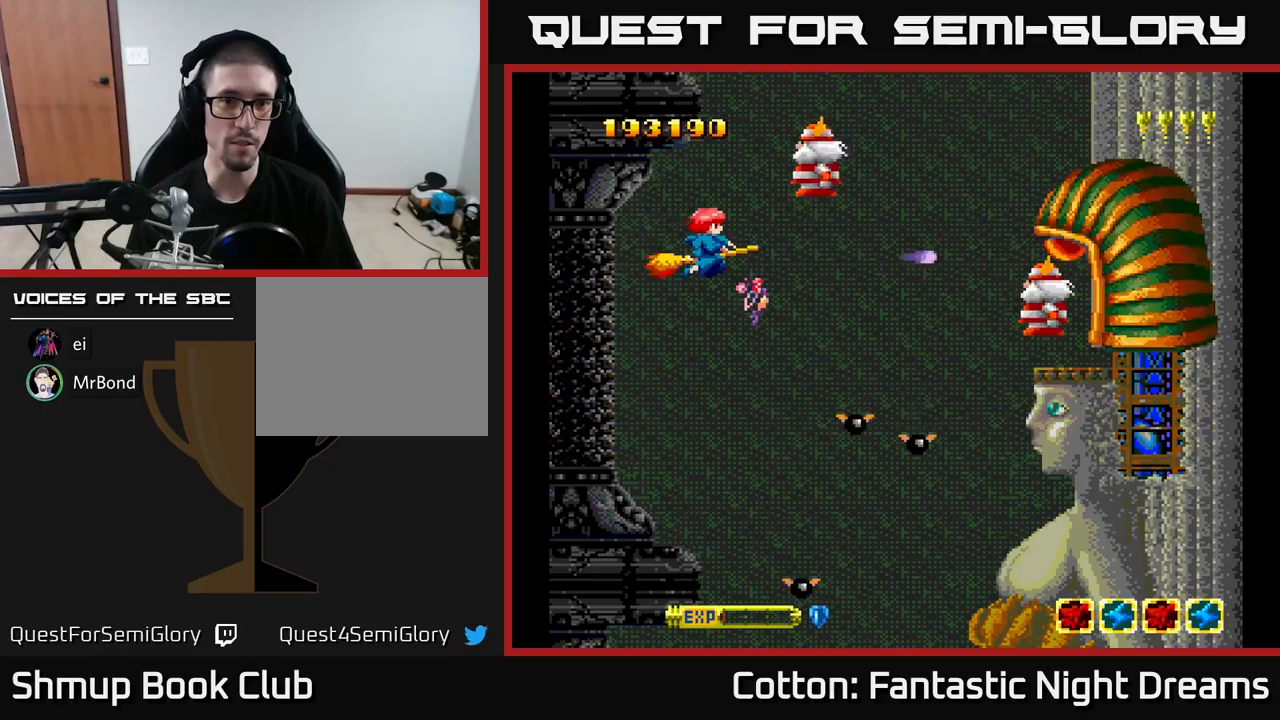
{"buttons": ["B", "Y"], "right_stick": "center", "events": [[217, "DPAD_LEFT", "up"]]}
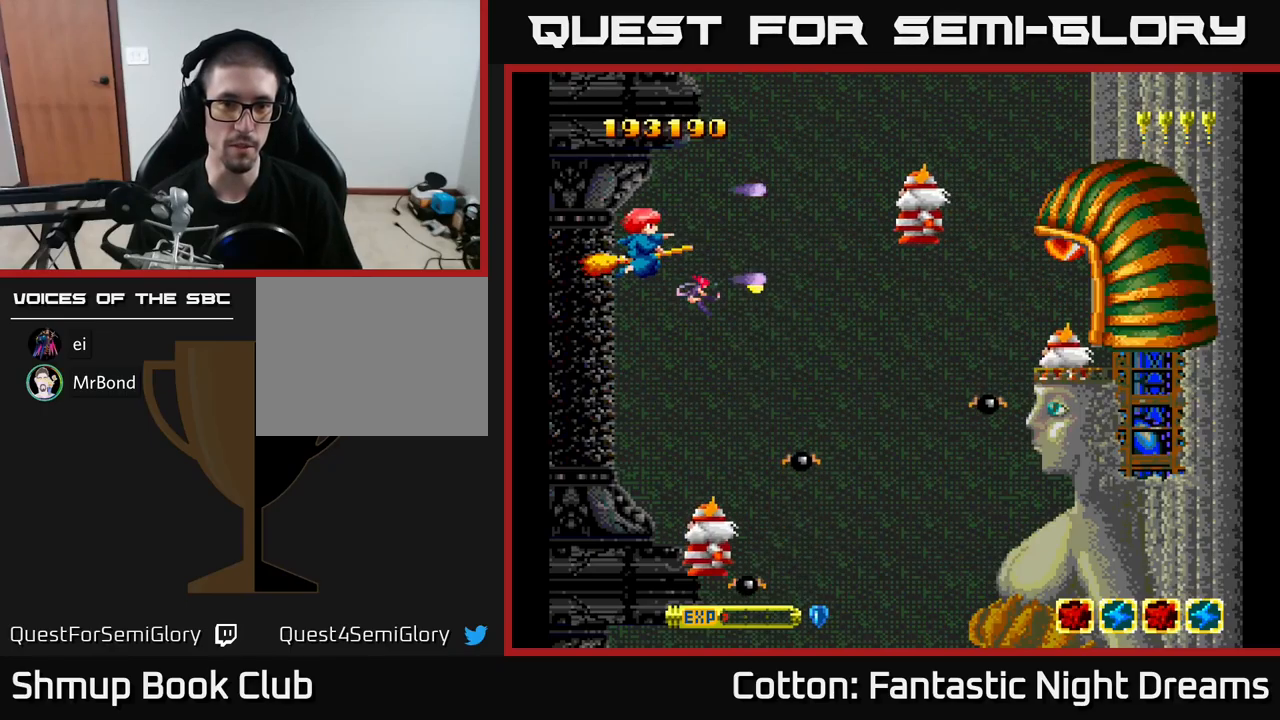
{"buttons": ["B", "Y"], "right_stick": "center", "events": []}
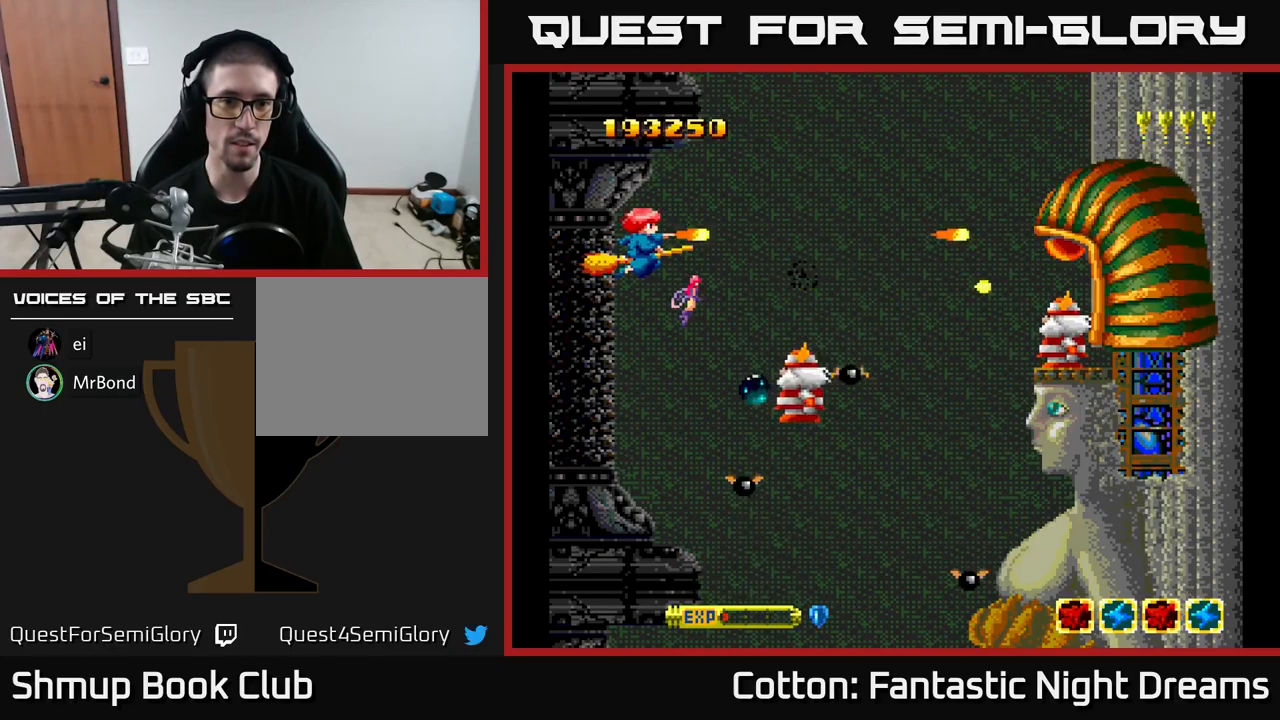
{"buttons": ["B", "Y"], "right_stick": "center", "events": []}
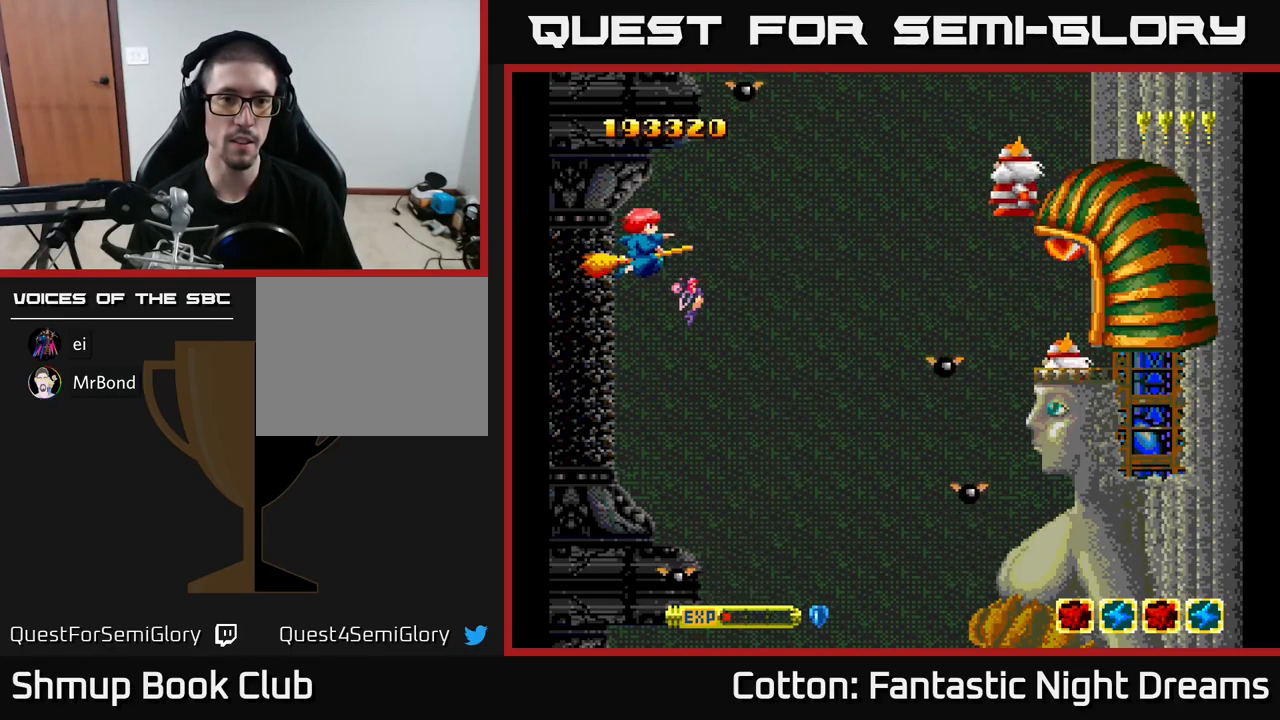
{"buttons": ["B", "Y", "DPAD_RIGHT"], "right_stick": "center", "events": [[433, "DPAD_RIGHT", "down"]]}
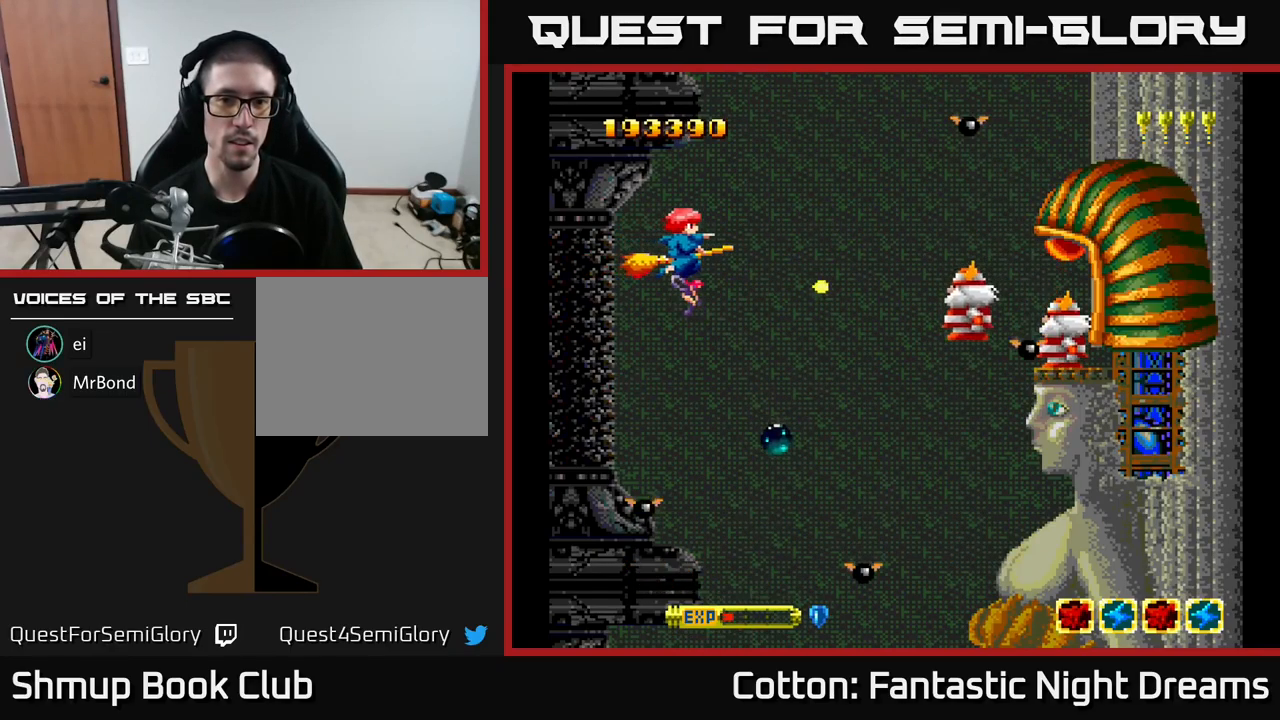
{"buttons": ["B", "Y"], "right_stick": "center", "events": [[200, "DPAD_RIGHT", "up"]]}
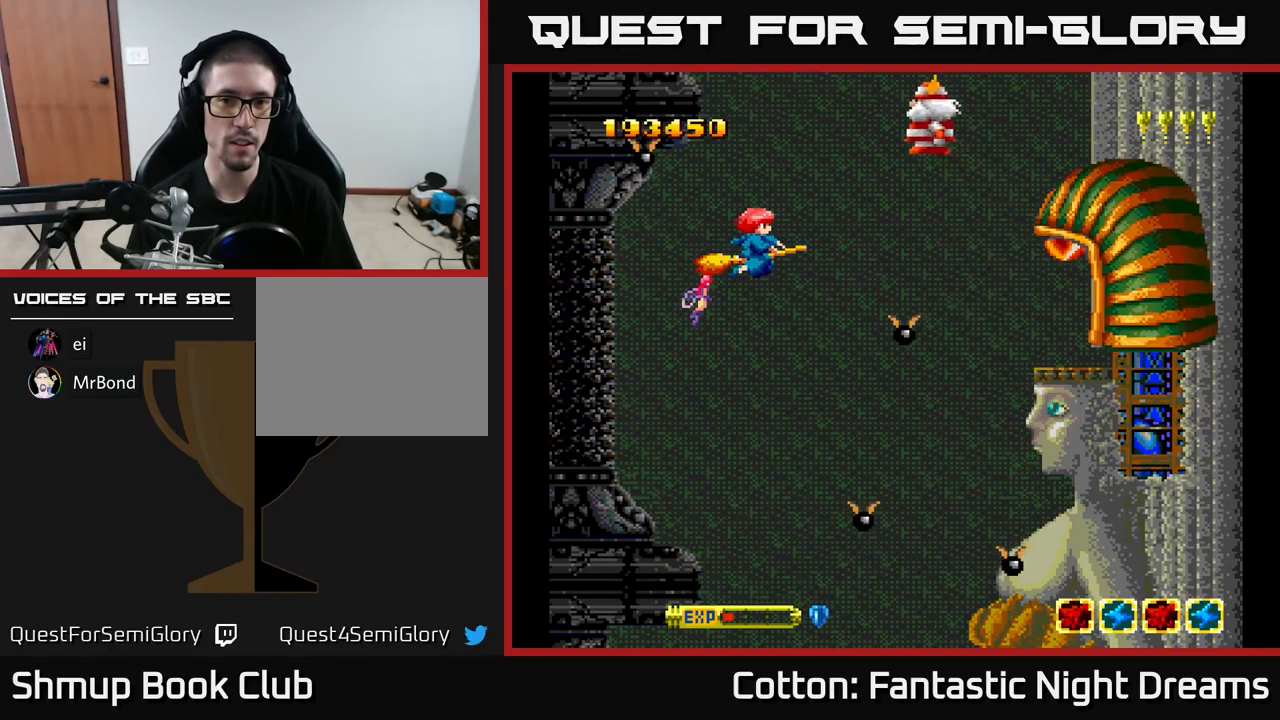
{"buttons": ["B", "Y"], "right_stick": "center", "events": [[217, "DPAD_LEFT", "down"], [400, "DPAD_LEFT", "up"]]}
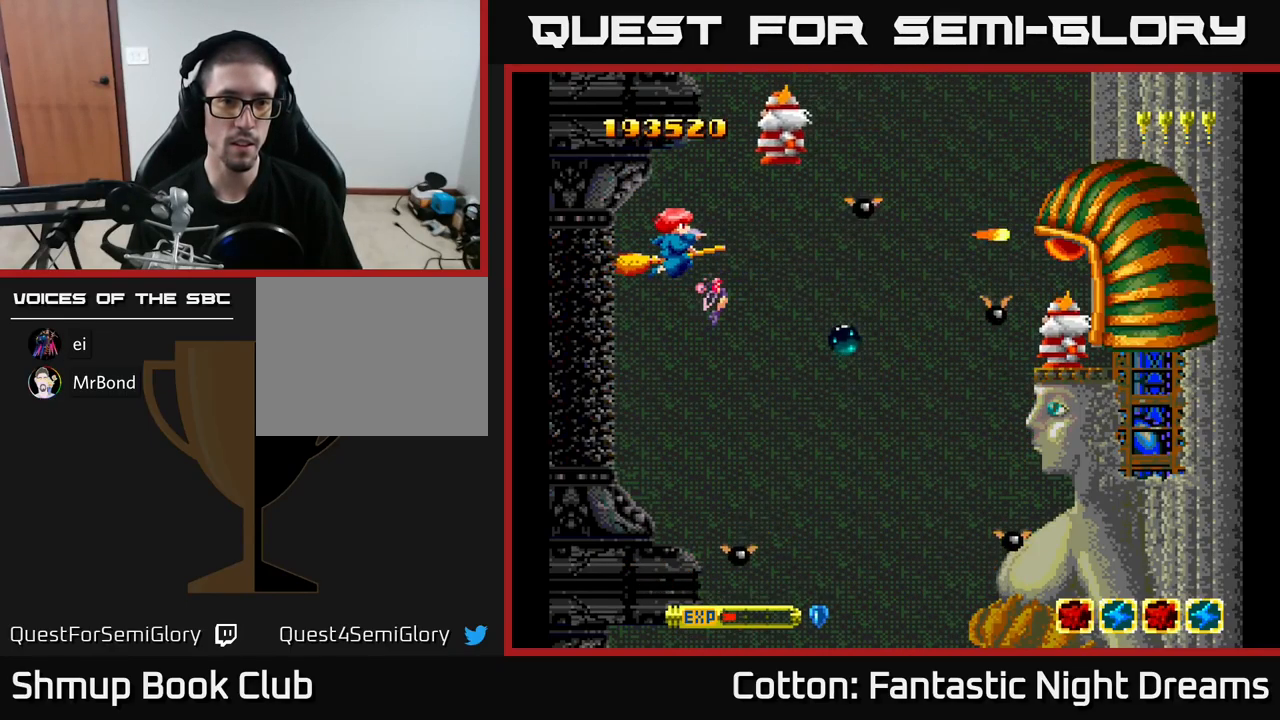
{"buttons": ["B", "Y"], "right_stick": "center", "events": [[33, "DPAD_LEFT", "down"], [200, "DPAD_UP", "down"], [250, "DPAD_LEFT", "up"], [400, "DPAD_UP", "up"]]}
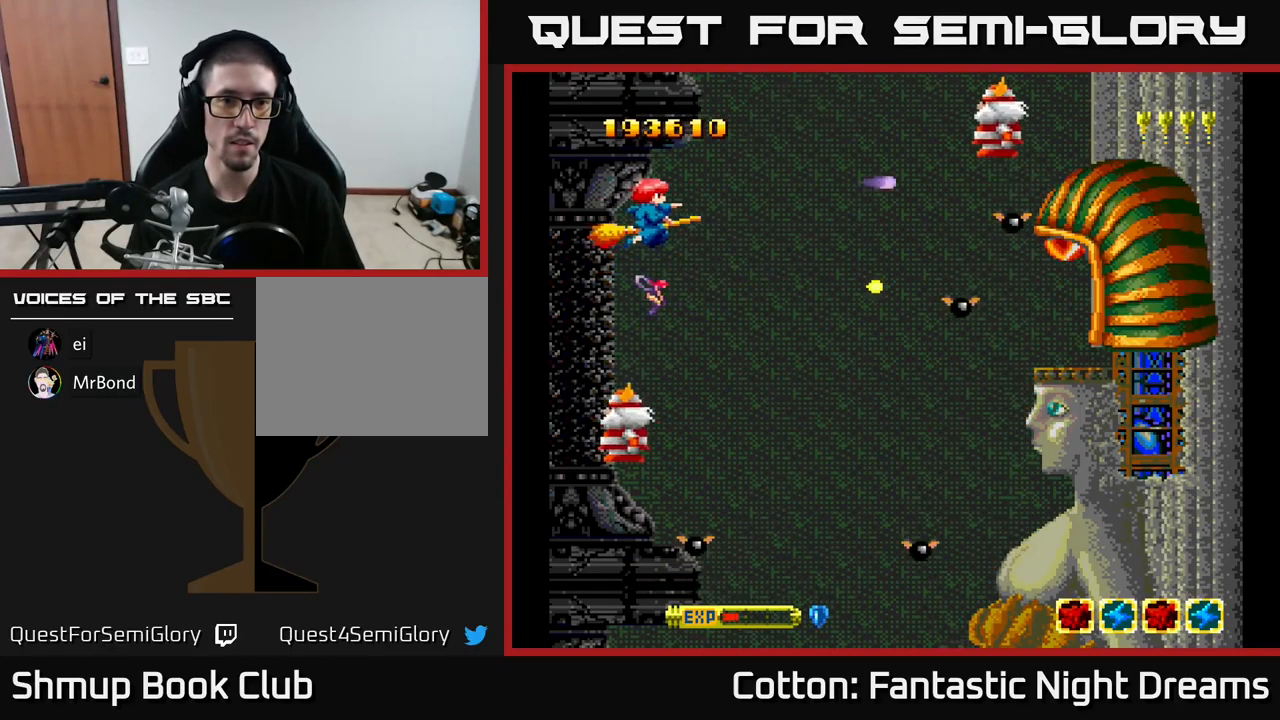
{"buttons": ["B", "Y"], "right_stick": "center", "events": [[17, "DPAD_RIGHT", "down"], [67, "DPAD_DOWN", "down"], [200, "DPAD_DOWN", "up"], [383, "DPAD_RIGHT", "up"]]}
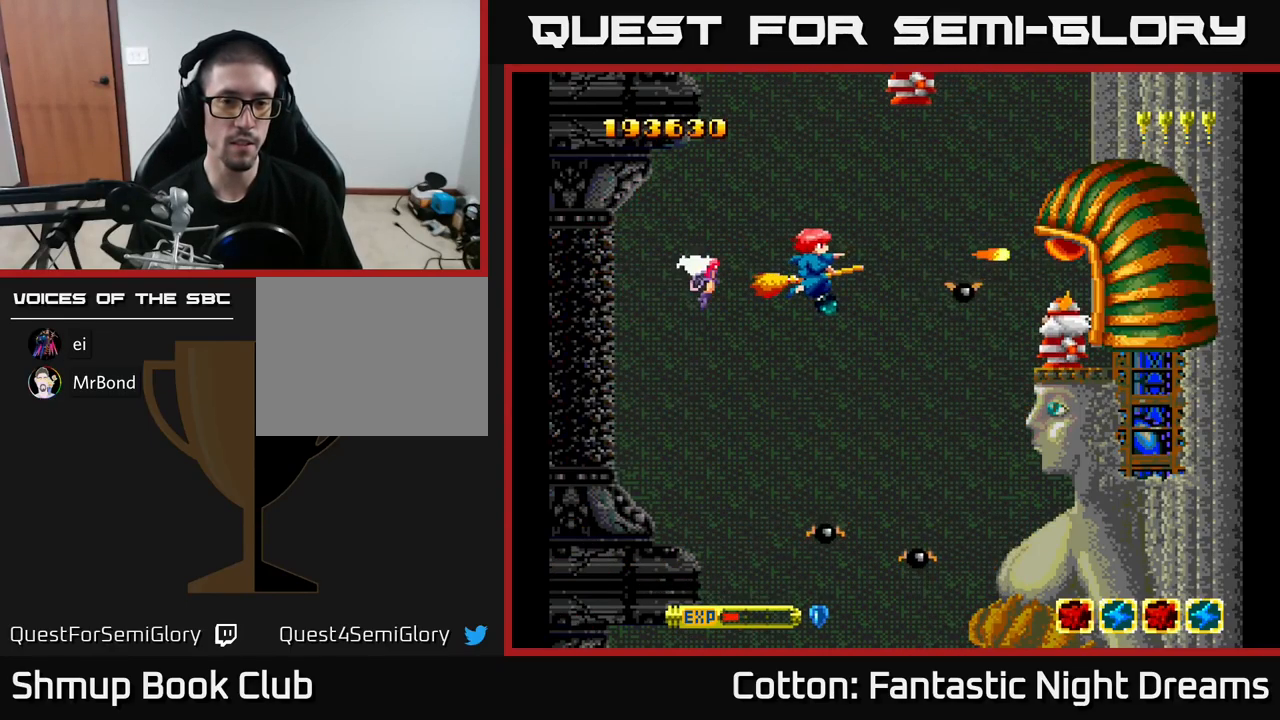
{"buttons": ["B", "Y", "DPAD_LEFT"], "right_stick": "center", "events": [[117, "DPAD_LEFT", "down"], [283, "DPAD_UP", "down"], [400, "DPAD_UP", "up"]]}
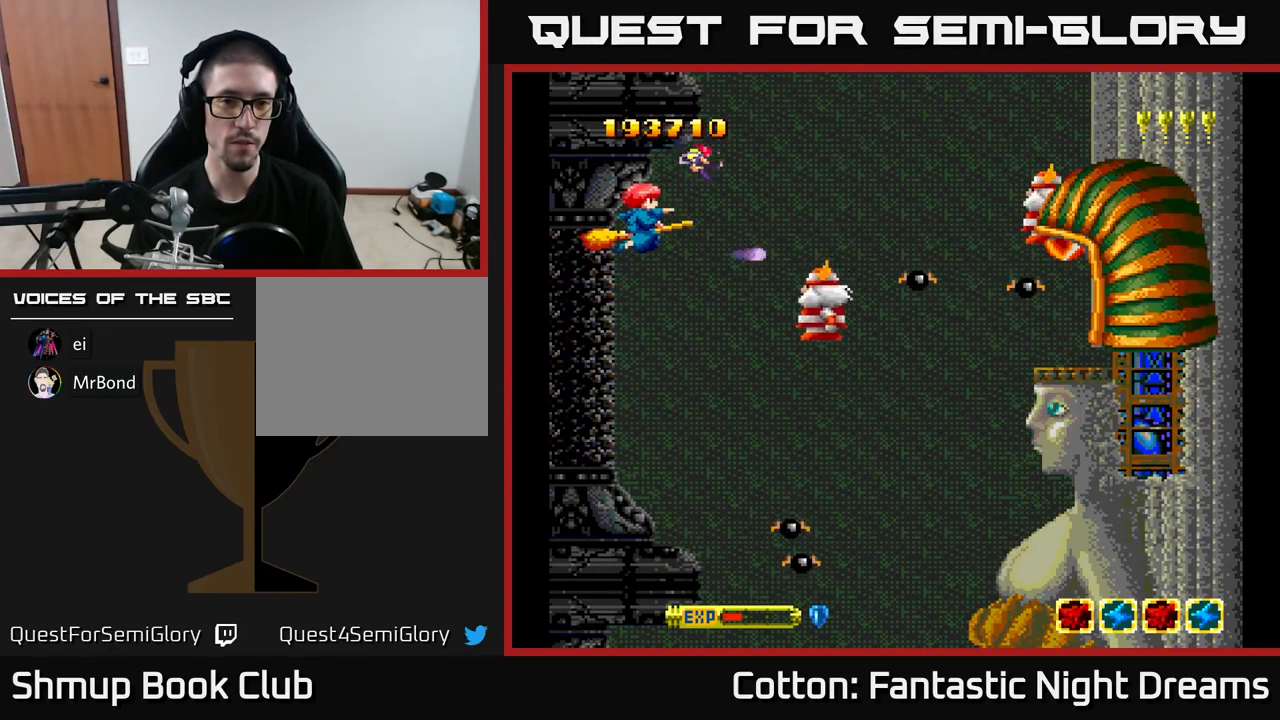
{"buttons": ["B", "Y"], "right_stick": "center", "events": [[17, "DPAD_LEFT", "up"], [283, "DPAD_DOWN", "down"], [350, "DPAD_DOWN", "up"]]}
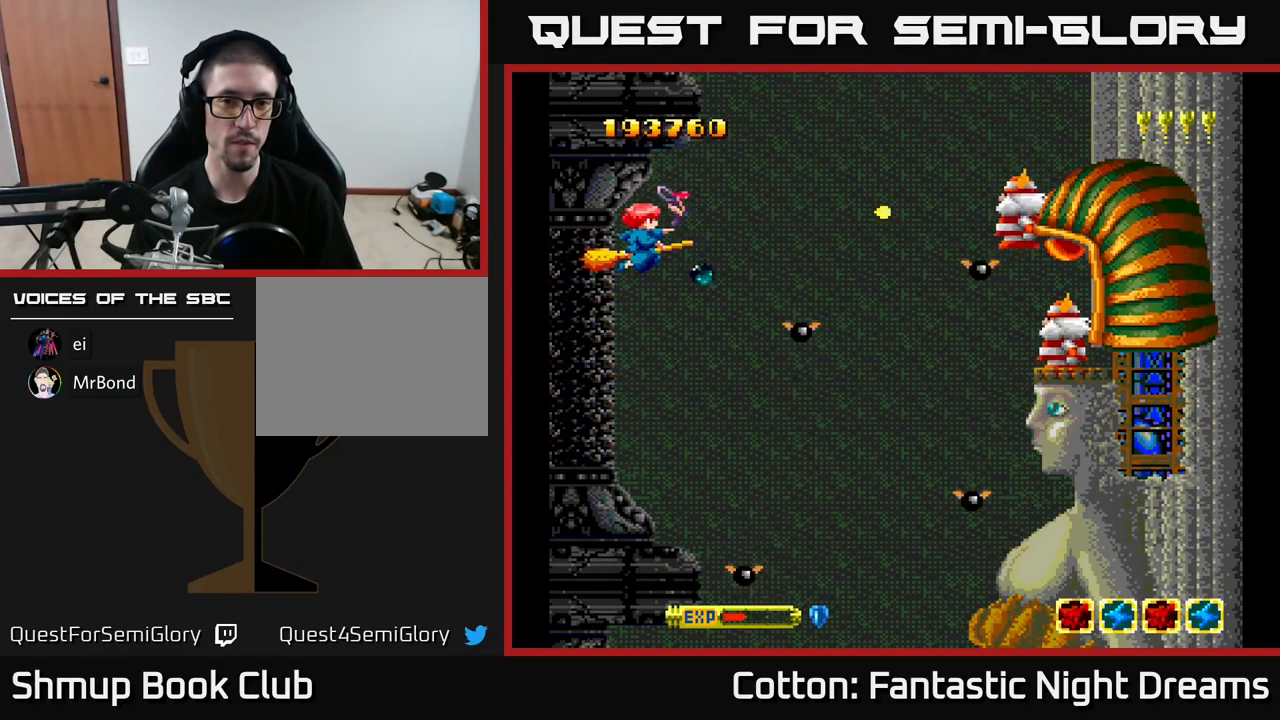
{"buttons": ["B", "Y"], "right_stick": "center", "events": []}
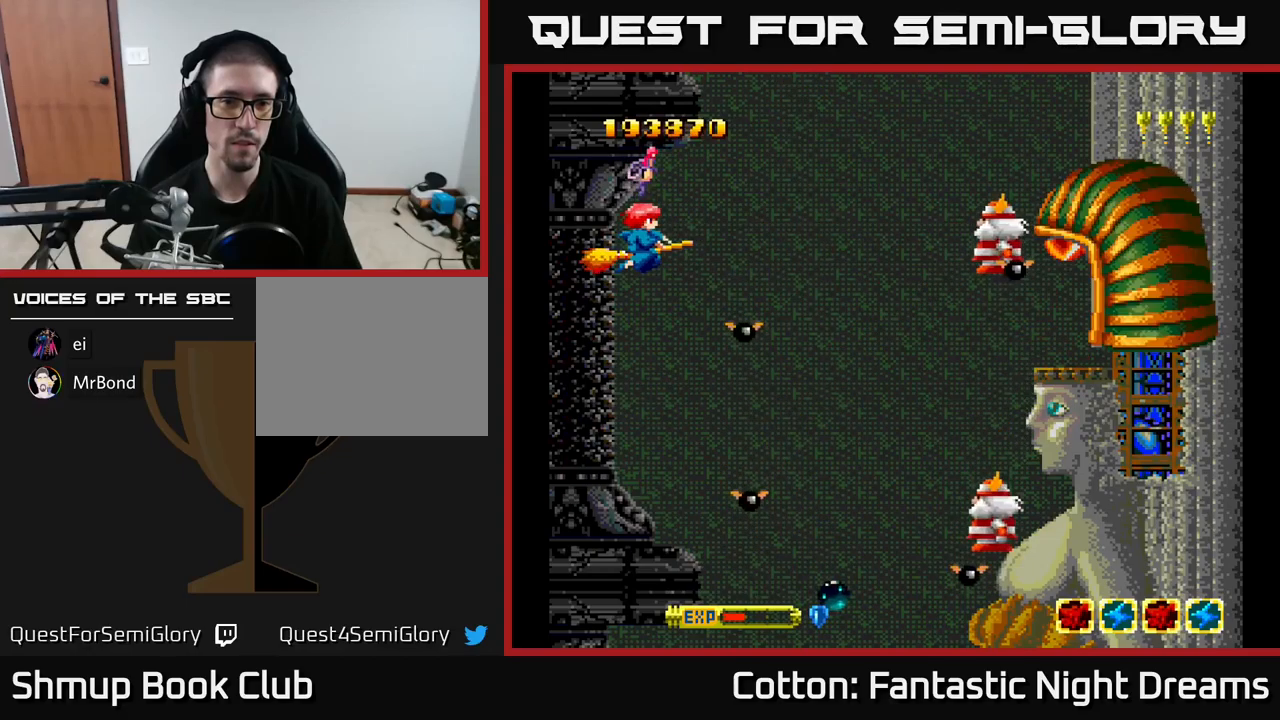
{"buttons": ["B", "Y"], "right_stick": "center", "events": []}
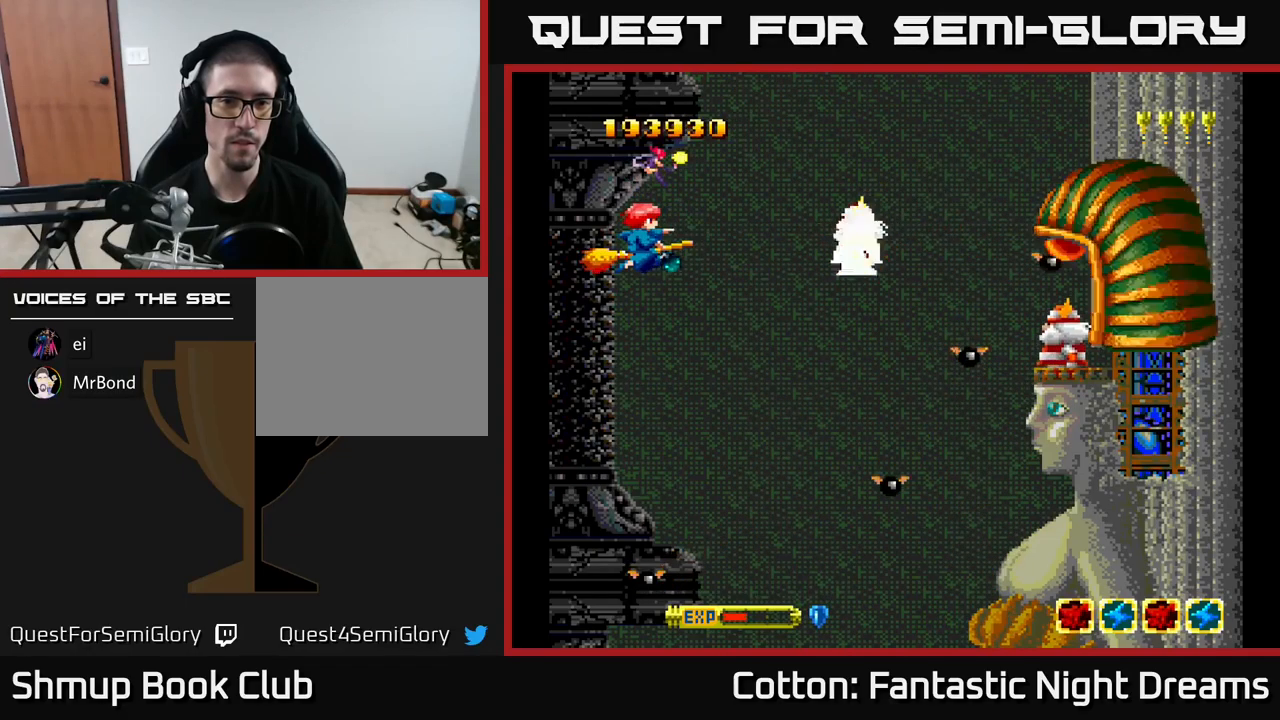
{"buttons": ["B", "Y", "DPAD_RIGHT"], "right_stick": "center", "events": [[367, "DPAD_RIGHT", "down"]]}
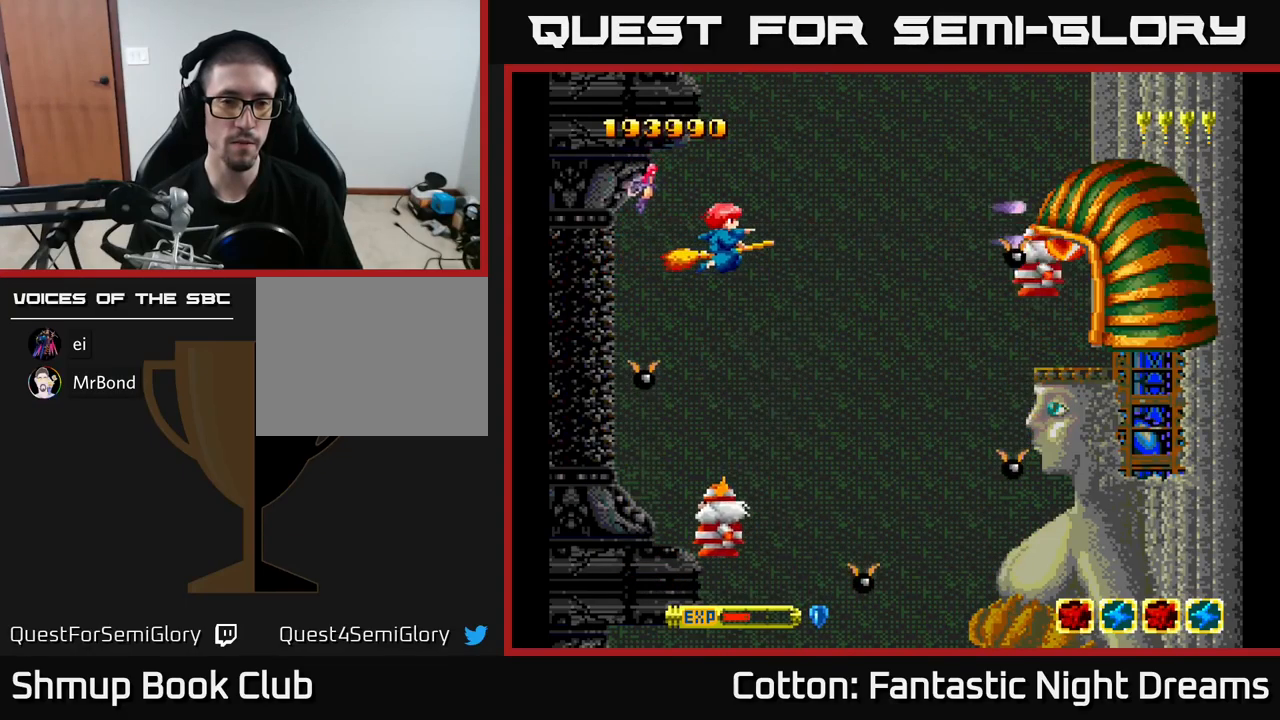
{"buttons": ["B", "Y", "DPAD_LEFT"], "right_stick": "center", "events": [[117, "DPAD_RIGHT", "up"], [500, "DPAD_LEFT", "down"]]}
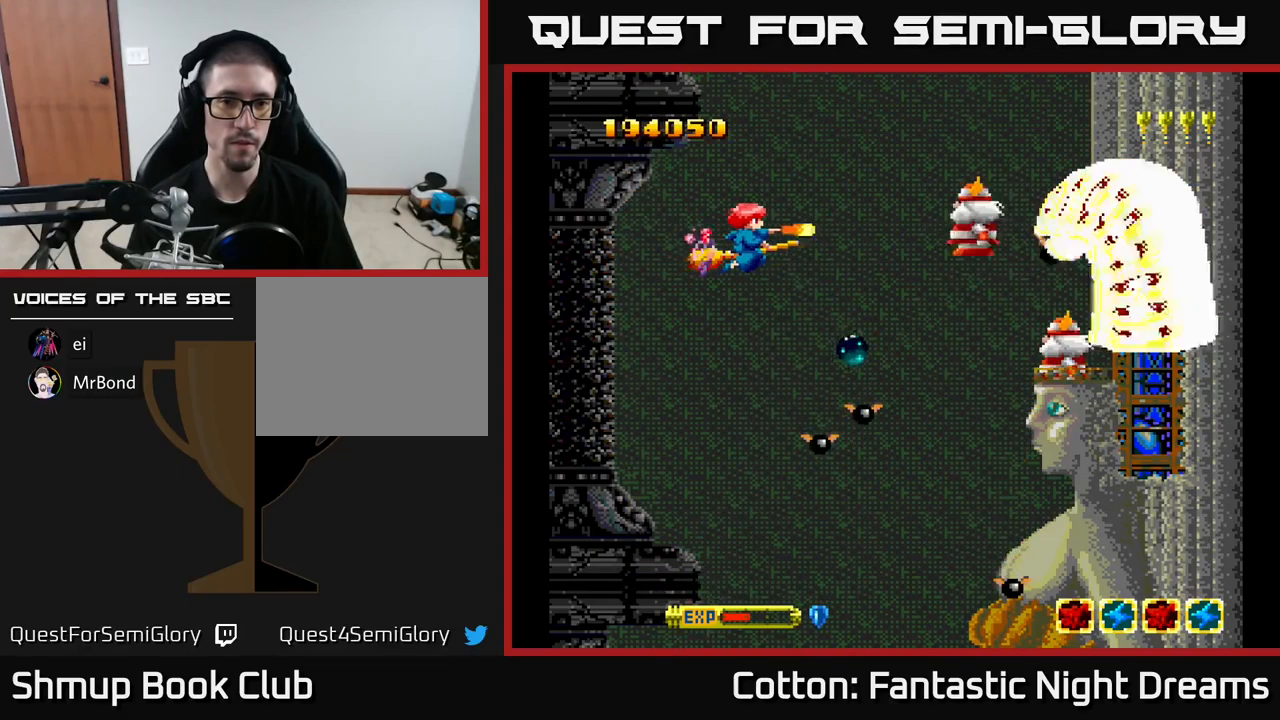
{"buttons": ["B", "Y"], "right_stick": "center", "events": [[33, "DPAD_DOWN", "down"], [83, "DPAD_DOWN", "up"], [133, "DPAD_LEFT", "up"]]}
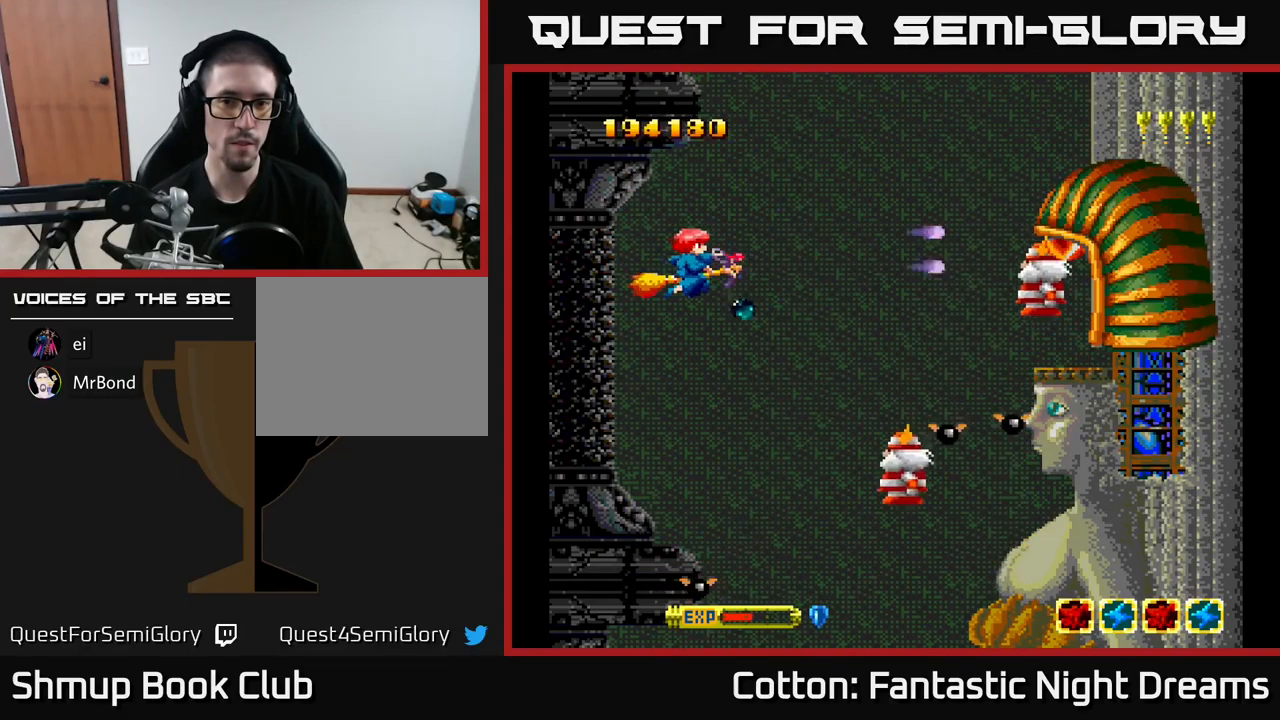
{"buttons": ["B", "Y"], "right_stick": "center", "events": [[83, "DPAD_LEFT", "down"], [250, "DPAD_LEFT", "up"]]}
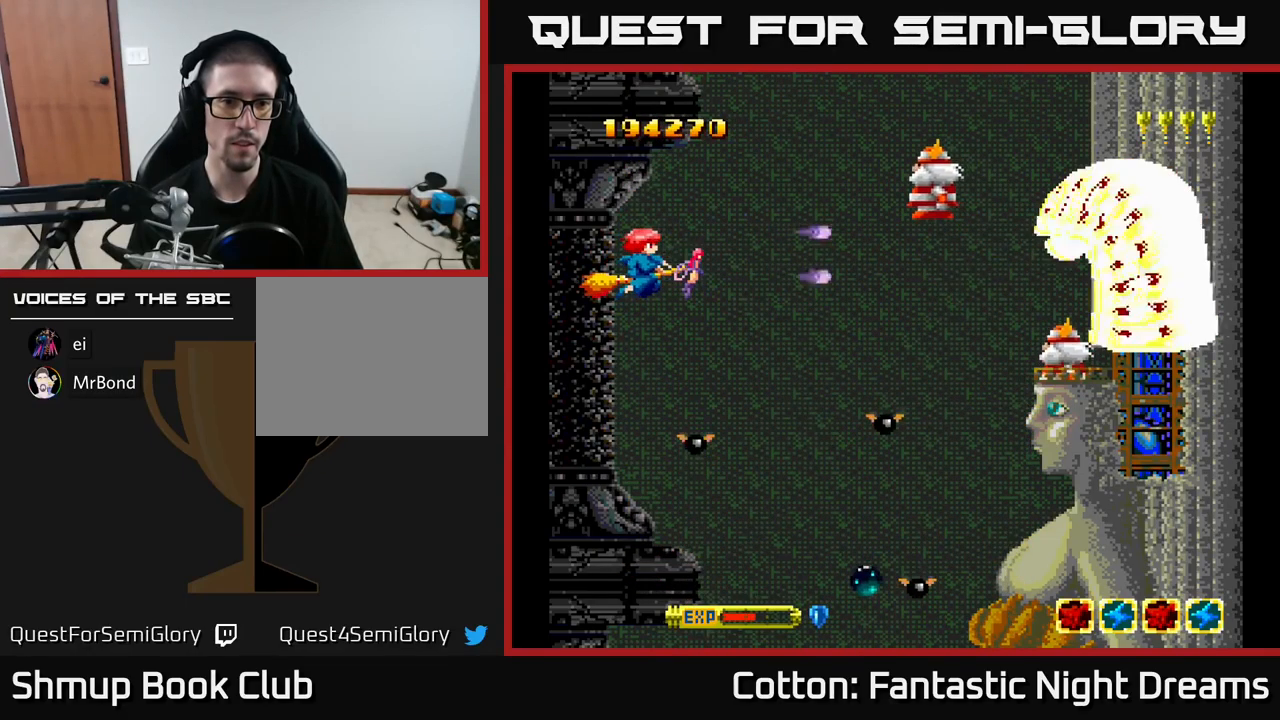
{"buttons": ["B", "Y"], "right_stick": "center", "events": []}
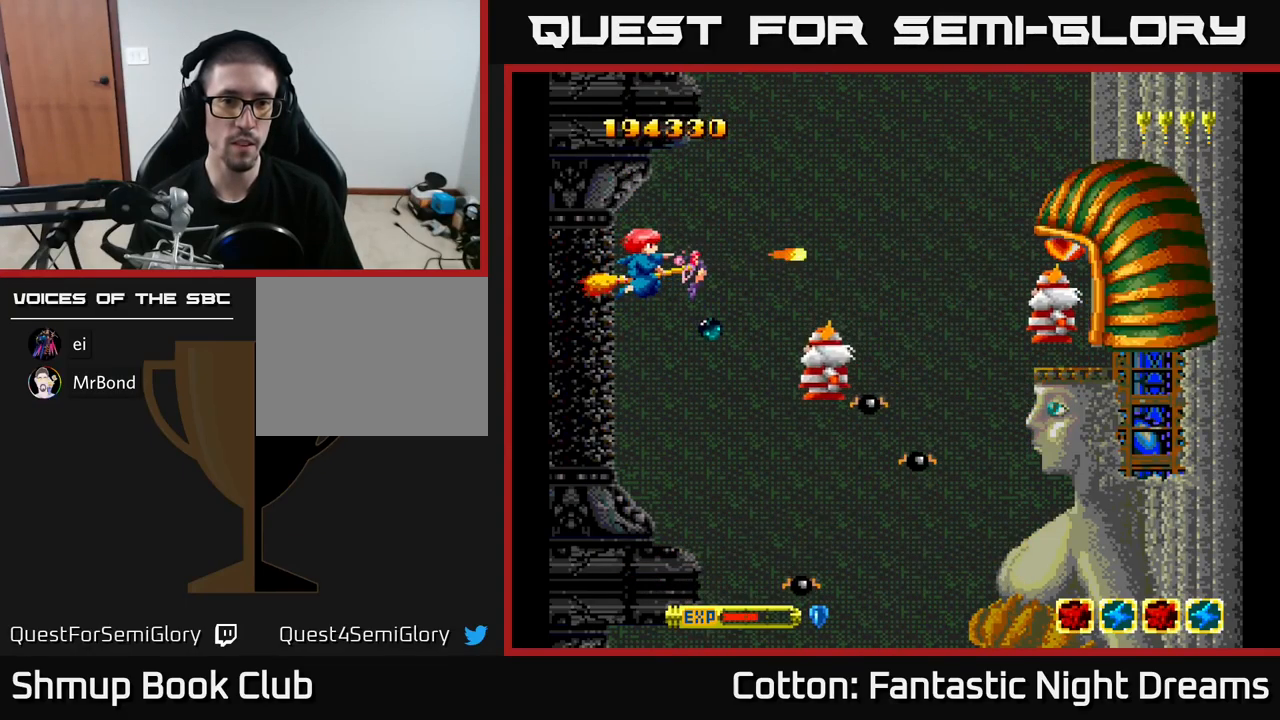
{"buttons": ["B", "Y"], "right_stick": "center", "events": []}
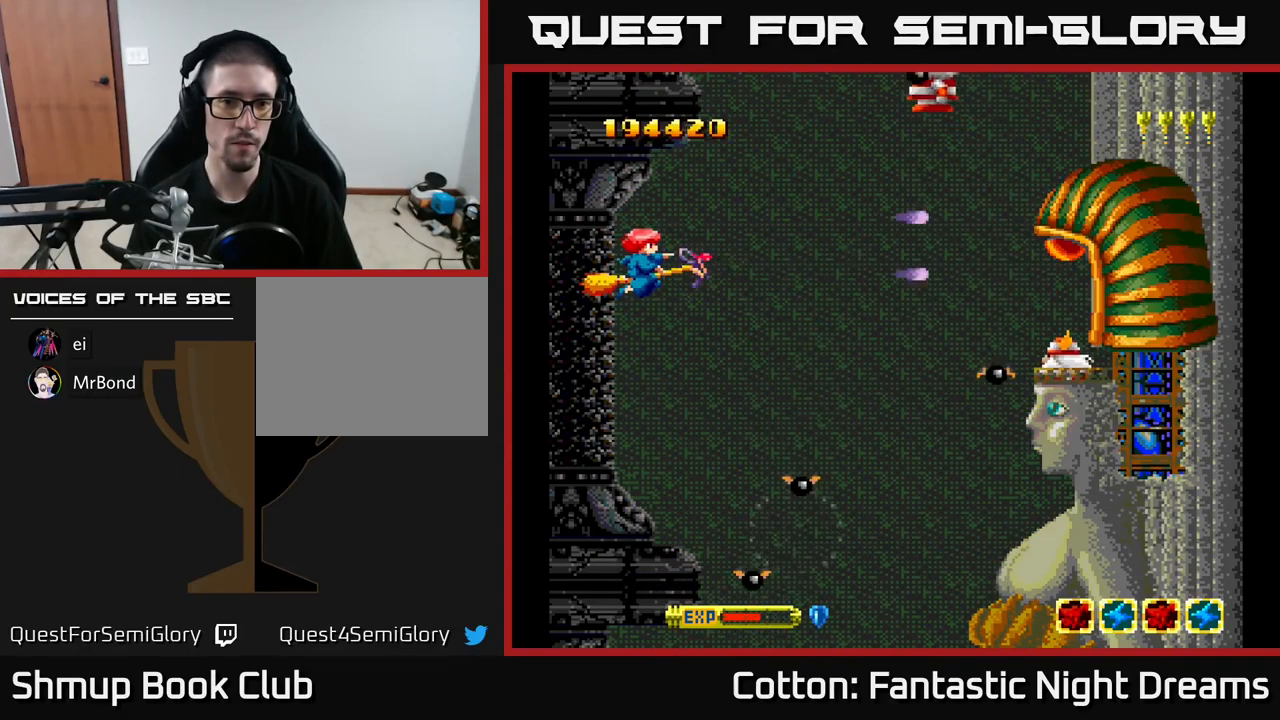
{"buttons": ["B", "Y"], "right_stick": "center", "events": []}
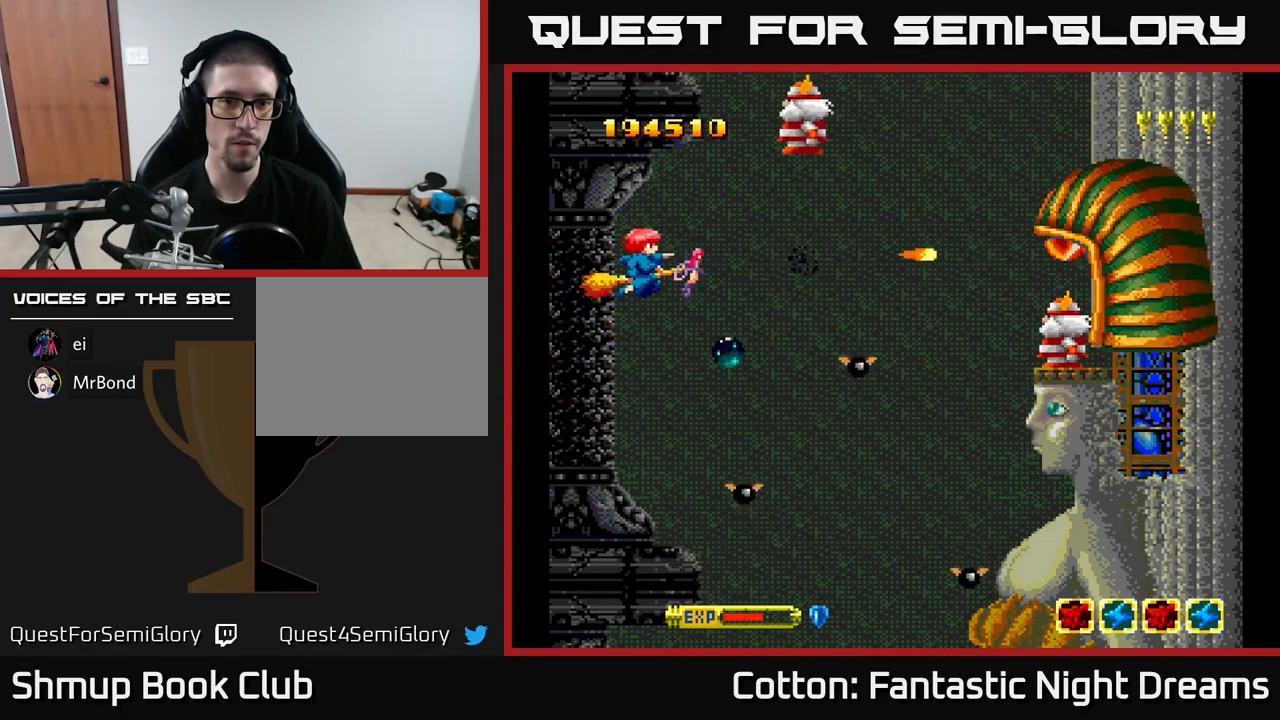
{"buttons": ["B", "Y"], "right_stick": "center", "events": []}
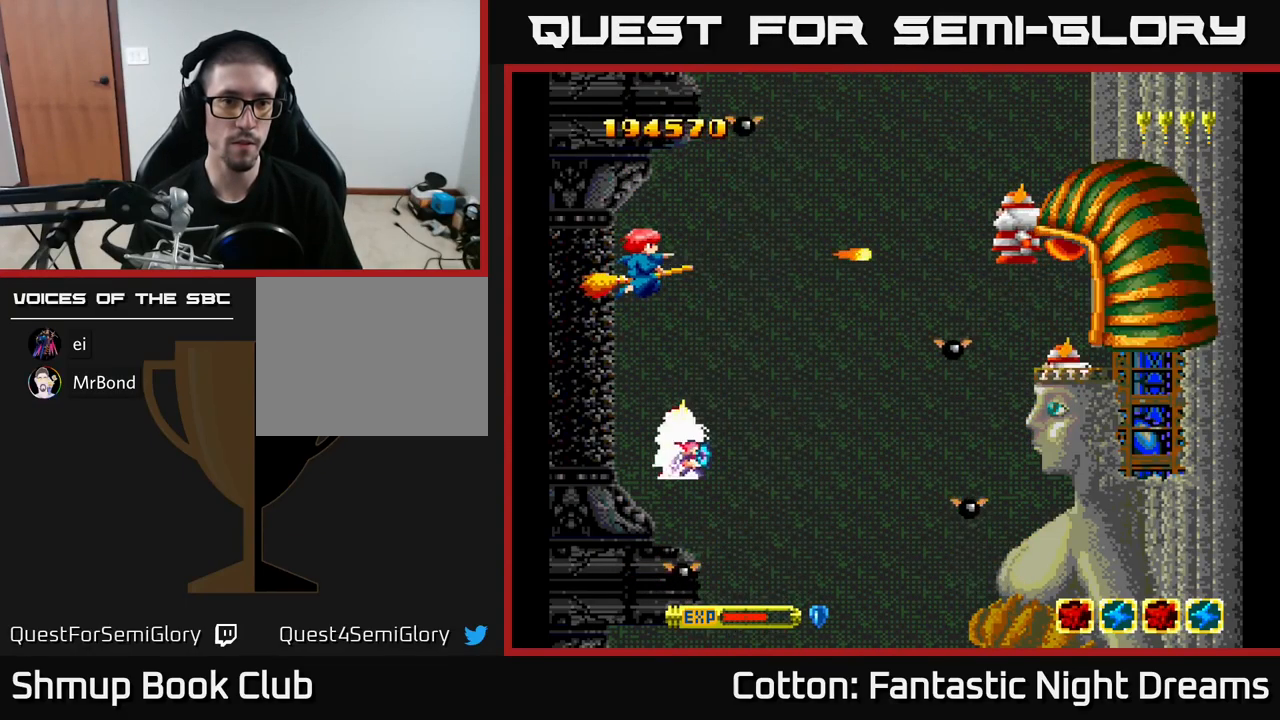
{"buttons": ["B", "Y", "DPAD_RIGHT"], "right_stick": "center", "events": [[317, "DPAD_RIGHT", "down"]]}
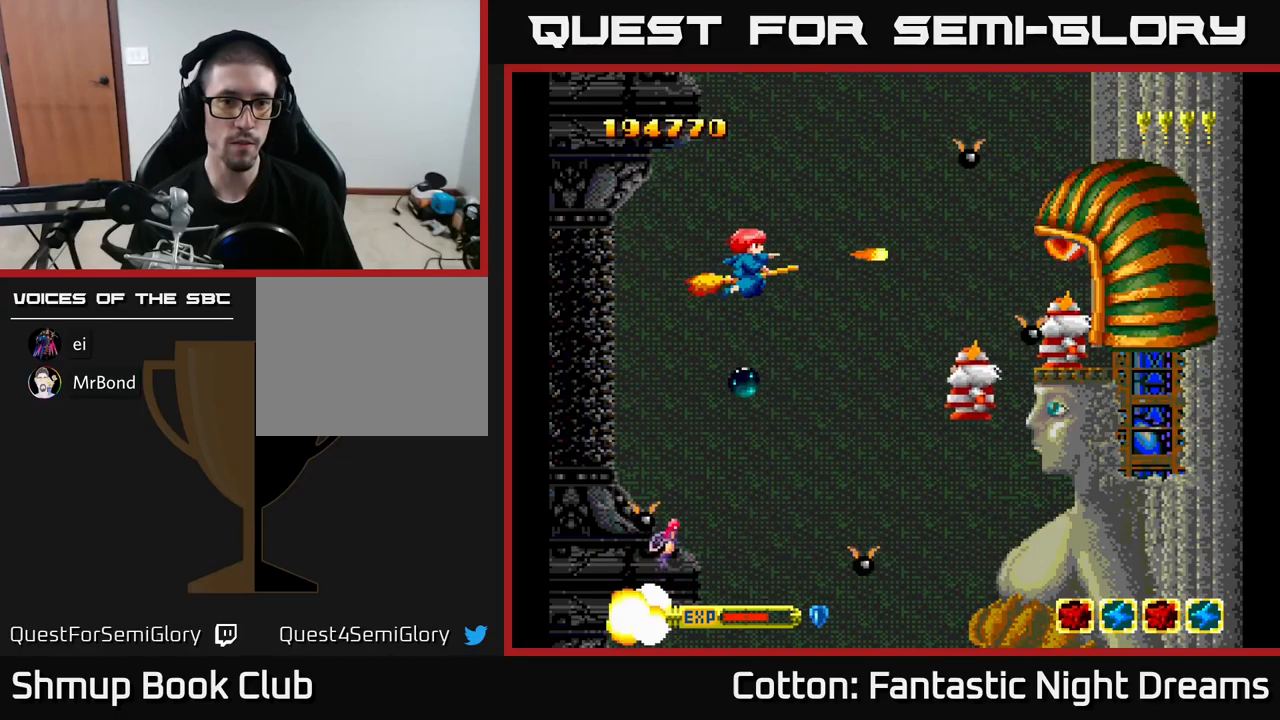
{"buttons": ["B", "Y"], "right_stick": "center", "events": [[84, "DPAD_RIGHT", "up"]]}